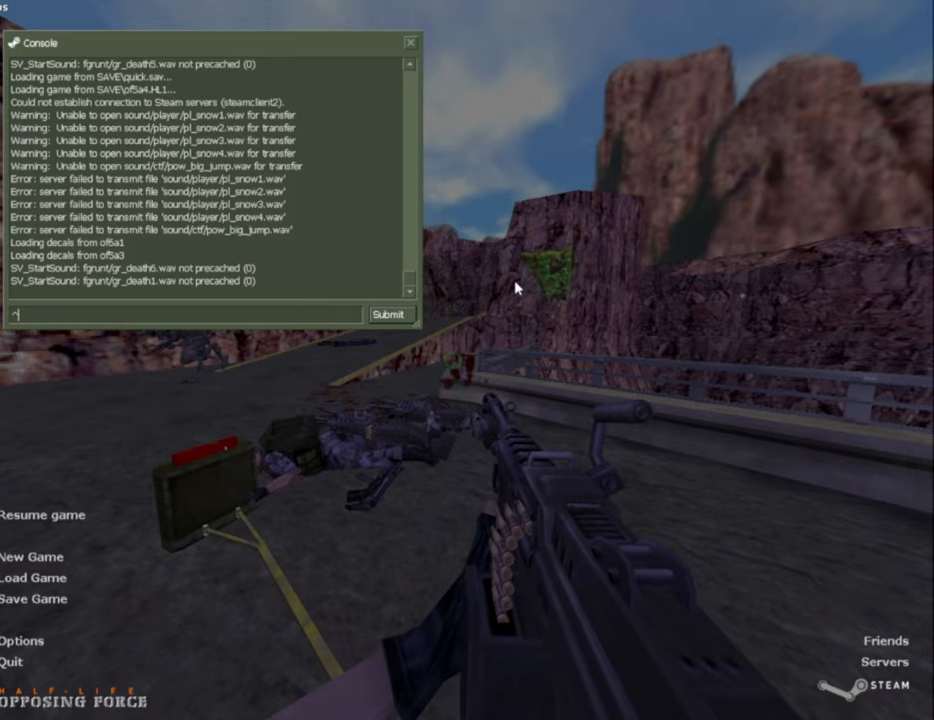
Gameplay with keyboard and mouse; each line is a JSON object with the keys and mouse buttons held at the frame after it. "events" lists presses ("down") and releases ("up") of "a", "alt", "caps_lock", "ctrl", "d", "e", "escape", "f", "f1", "f10", "f11", "f12", "f2", "f3", "f4", "f5", "f6", "f7", "f8", "f9", "q", "r", "s", "shift", "space", "tab", "w", "mouse_left", "mouse_middle", "mouse_right", "mouse_mb4", "mouse_mb5", "mouse_wheel_up" and "mouse_wheel_down" between this image and that frame as [ms after this image, input, new state], when the widget could be followed in between. "mouse_left", "mouse_middle", "mouse_right", "mouse_mb4", "mouse_mb5", "mouse_wheel_up", "mouse_wheel_down" = the "left", "middle", "right", "mb4", "mb5", "wheel_up", "wheel_down" buttons of the "mouse" list. No other keys are recorded. Not read: mouse_move.
{"keys": ["escape"], "mouse": [], "events": [[467, "escape", "down"]]}
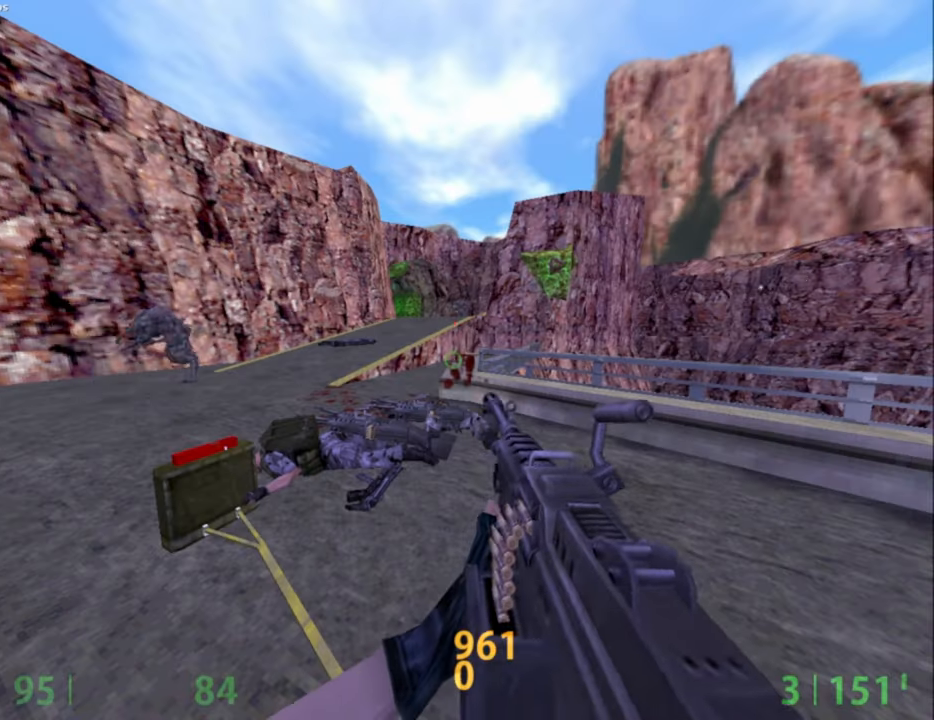
{"keys": [], "mouse": [], "events": [[17, "escape", "up"], [200, "r", "down"], [250, "r", "up"], [400, "f", "down"], [400, "q", "down"], [484, "f", "up"], [484, "q", "up"]]}
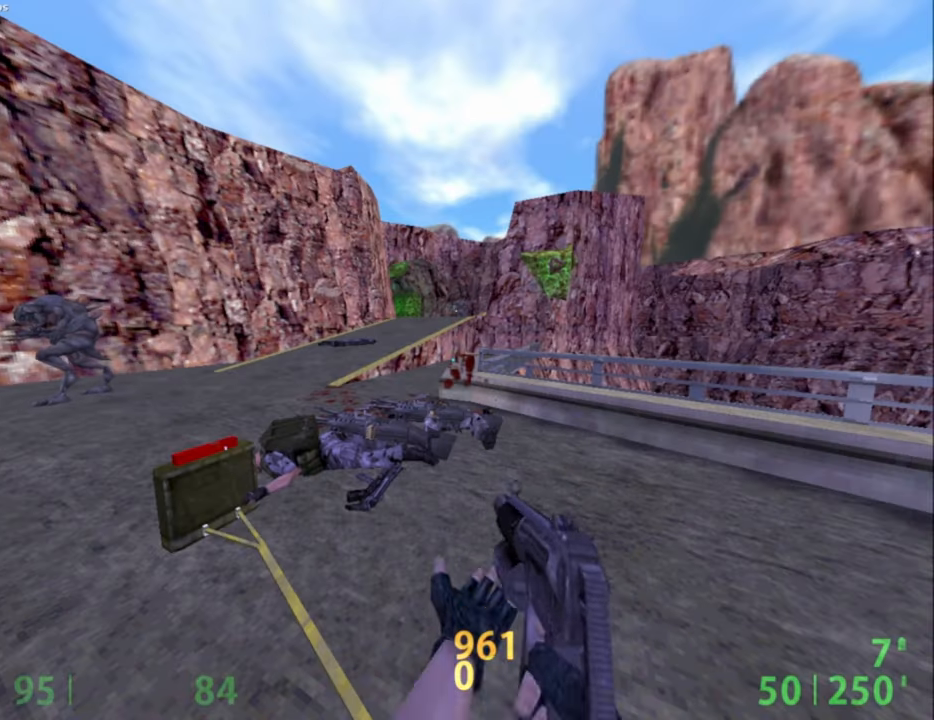
{"keys": [], "mouse": [], "events": [[84, "d", "down"], [134, "q", "down"], [184, "q", "up"], [217, "d", "up"]]}
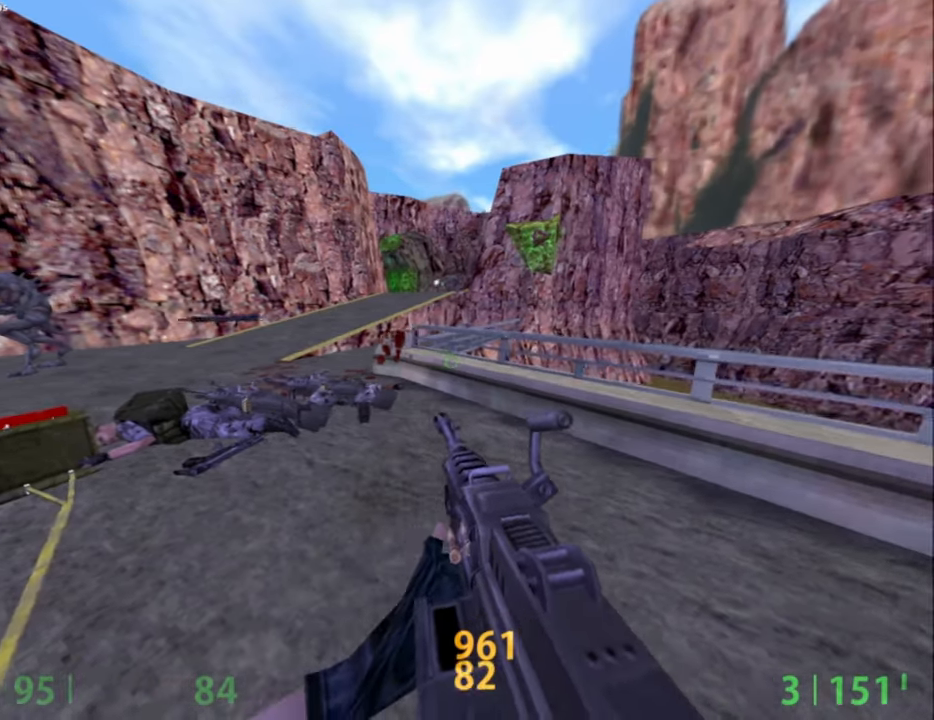
{"keys": ["w"], "mouse": [], "events": [[150, "d", "down"], [150, "w", "down"], [234, "w", "up"], [284, "d", "up"], [467, "w", "down"]]}
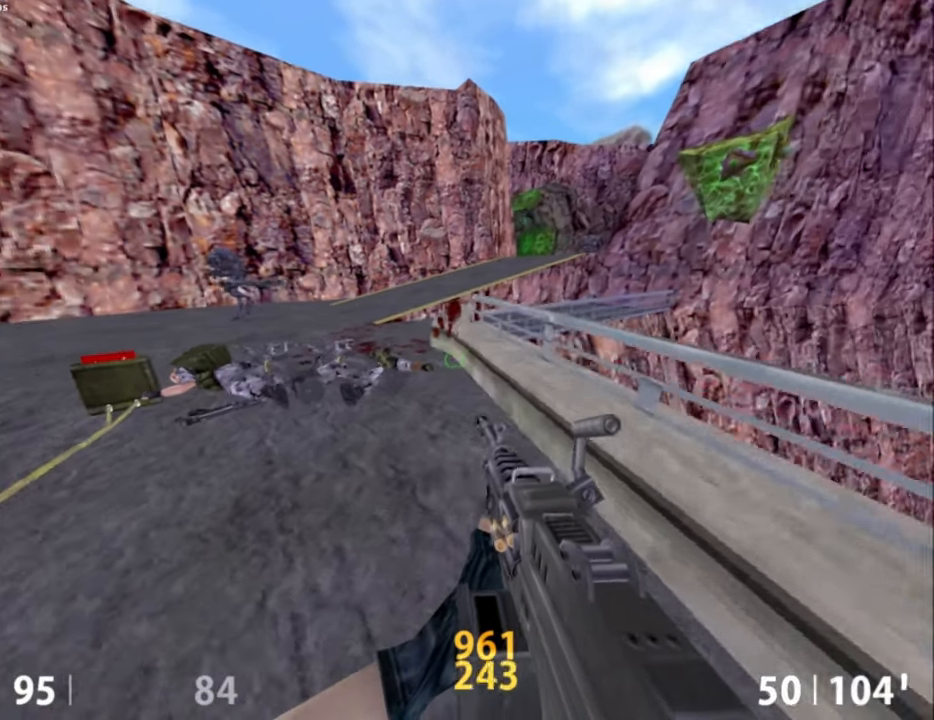
{"keys": ["w"], "mouse": [], "events": [[17, "d", "down"], [250, "d", "up"]]}
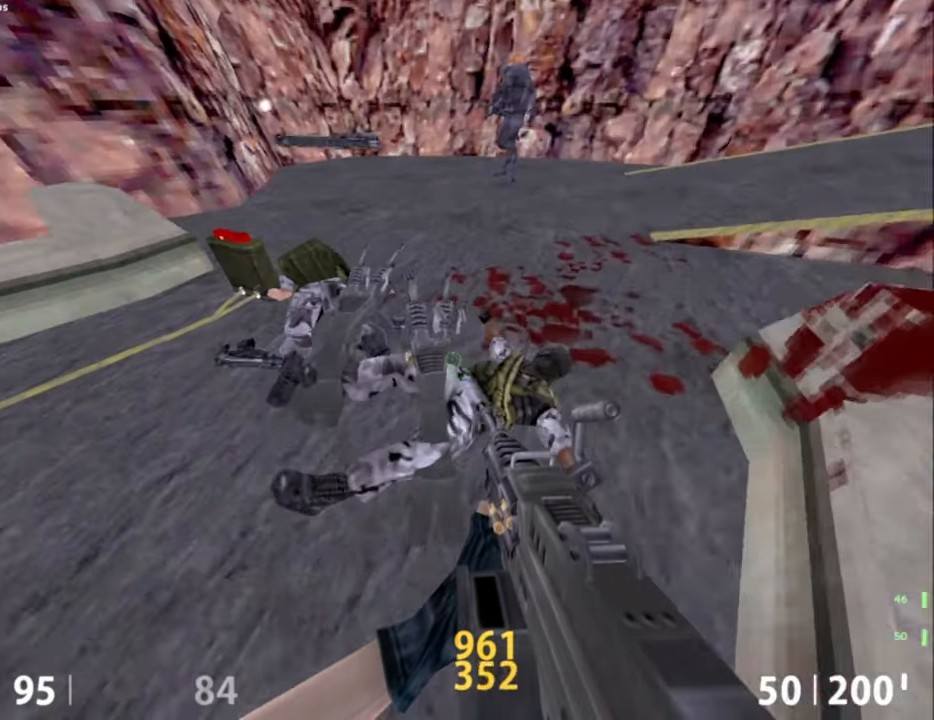
{"keys": ["a", "w"], "mouse": [], "events": [[34, "a", "down"], [117, "w", "up"], [167, "a", "up"], [317, "a", "down"], [367, "w", "down"]]}
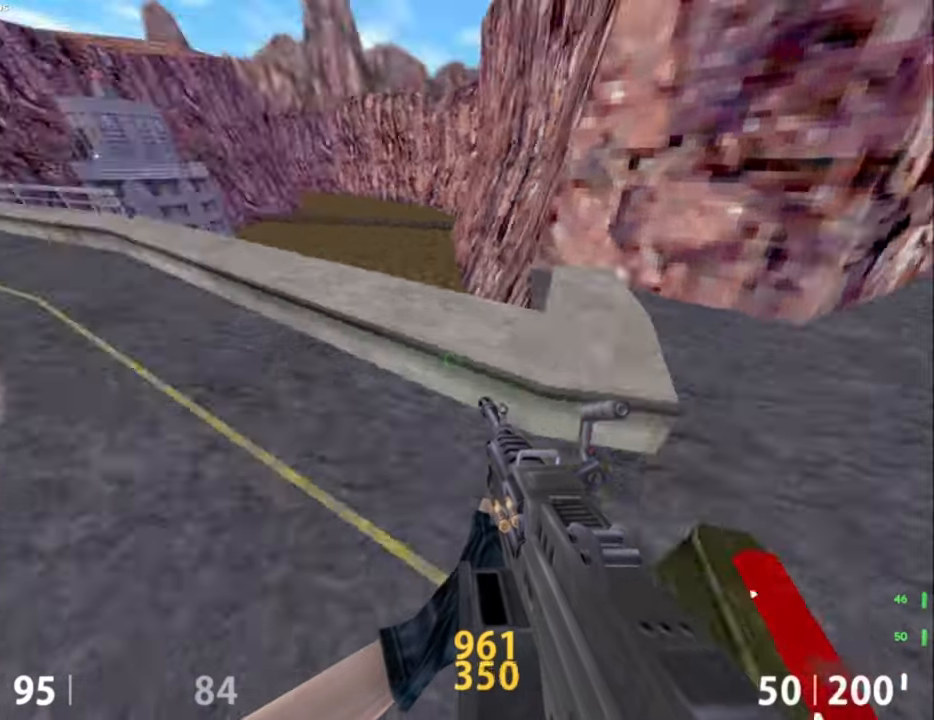
{"keys": ["a", "w"], "mouse": [], "events": [[150, "a", "up"], [467, "a", "down"]]}
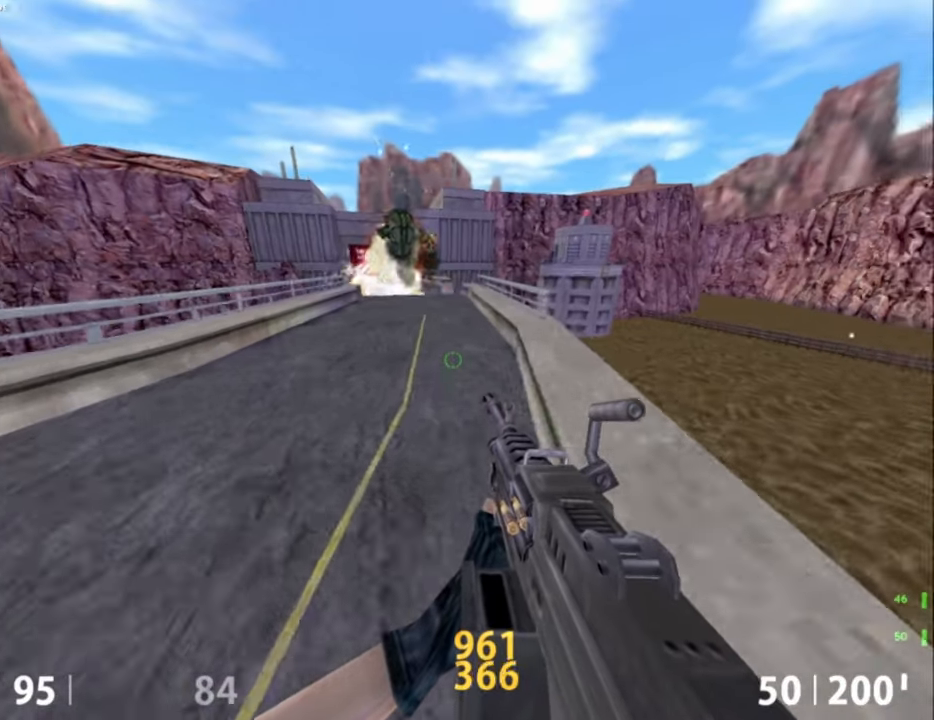
{"keys": ["w"], "mouse": [], "events": [[117, "a", "up"]]}
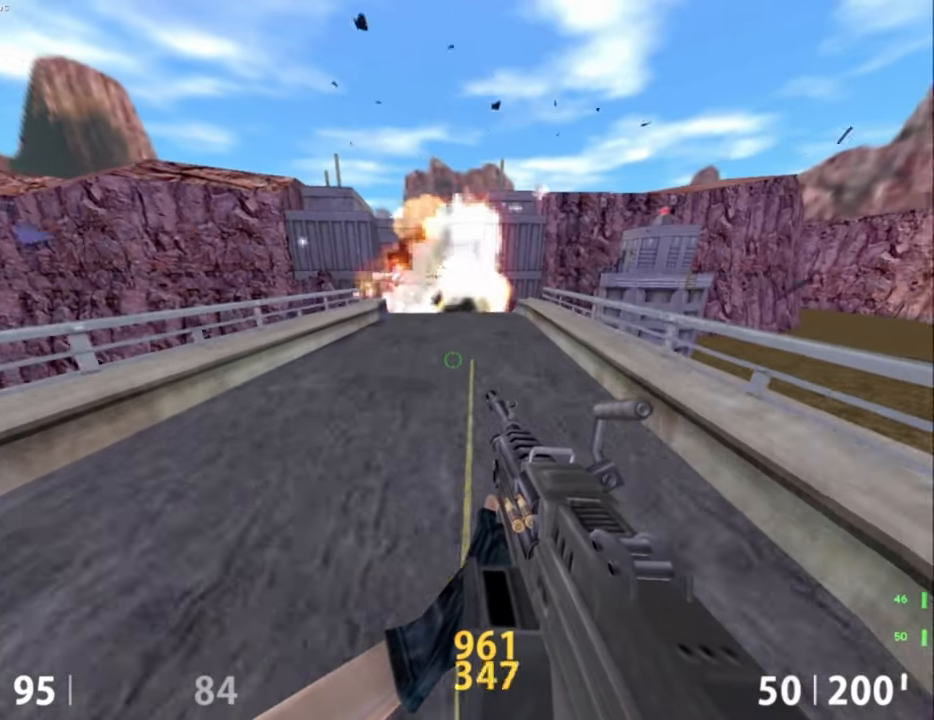
{"keys": [], "mouse": [], "events": [[34, "d", "down"], [117, "d", "up"], [217, "w", "up"]]}
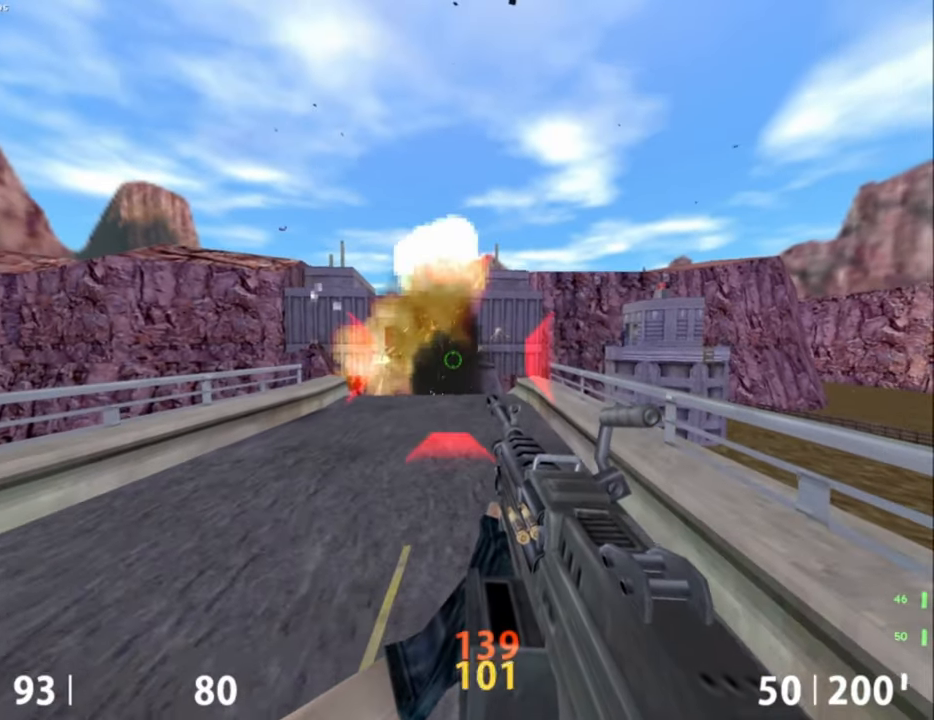
{"keys": [], "mouse": [], "events": []}
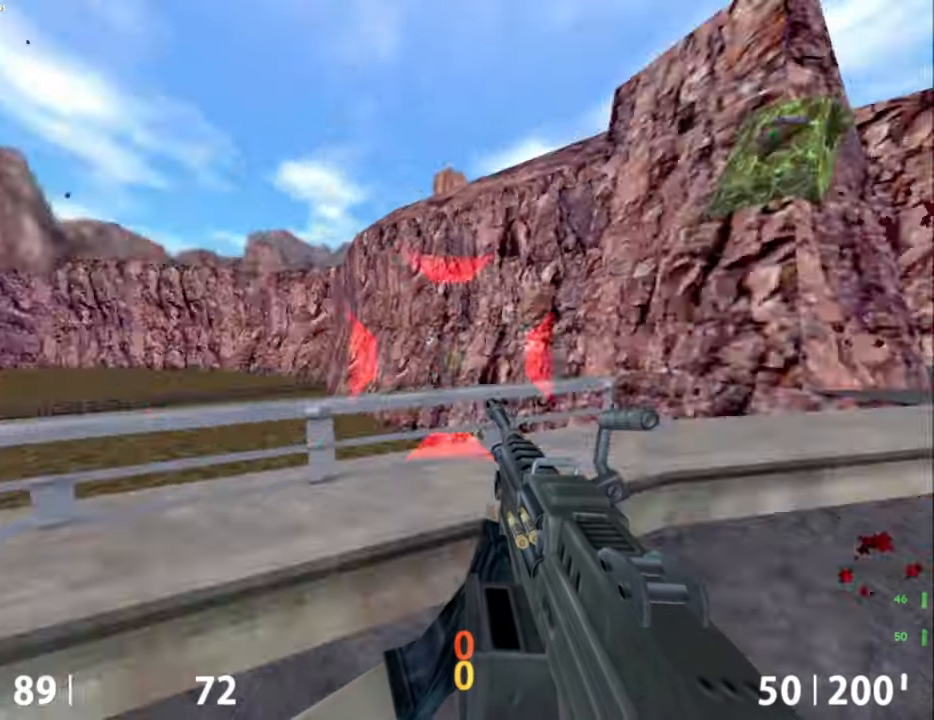
{"keys": ["d", "w"], "mouse": [], "events": [[200, "d", "down"], [300, "w", "down"], [384, "w", "up"], [434, "w", "down"]]}
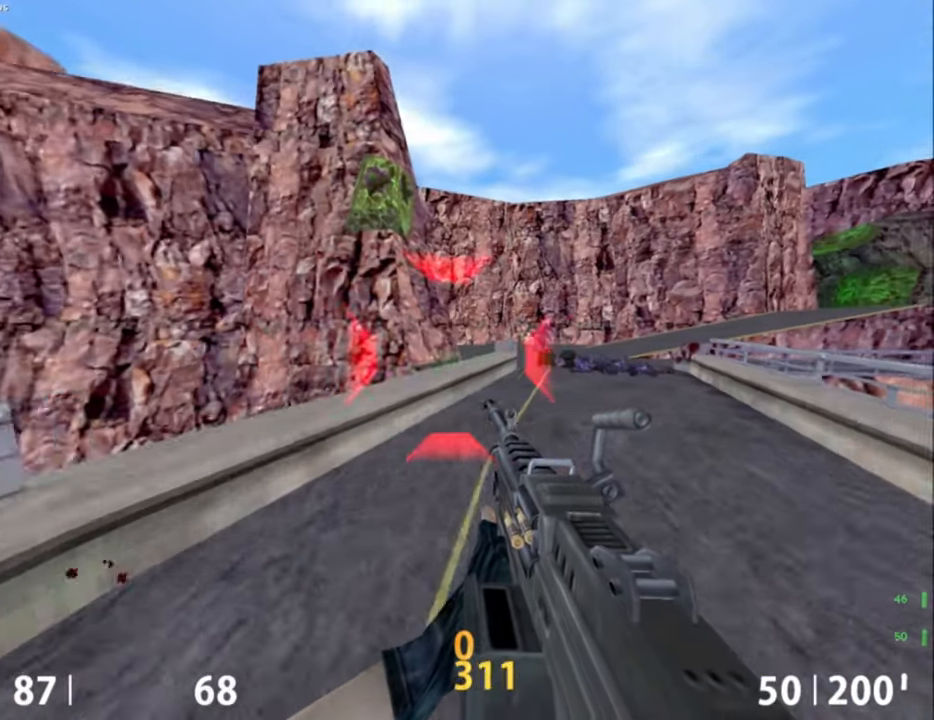
{"keys": ["a"], "mouse": [], "events": [[34, "w", "up"], [134, "d", "up"], [267, "d", "down"], [400, "d", "up"], [450, "a", "down"]]}
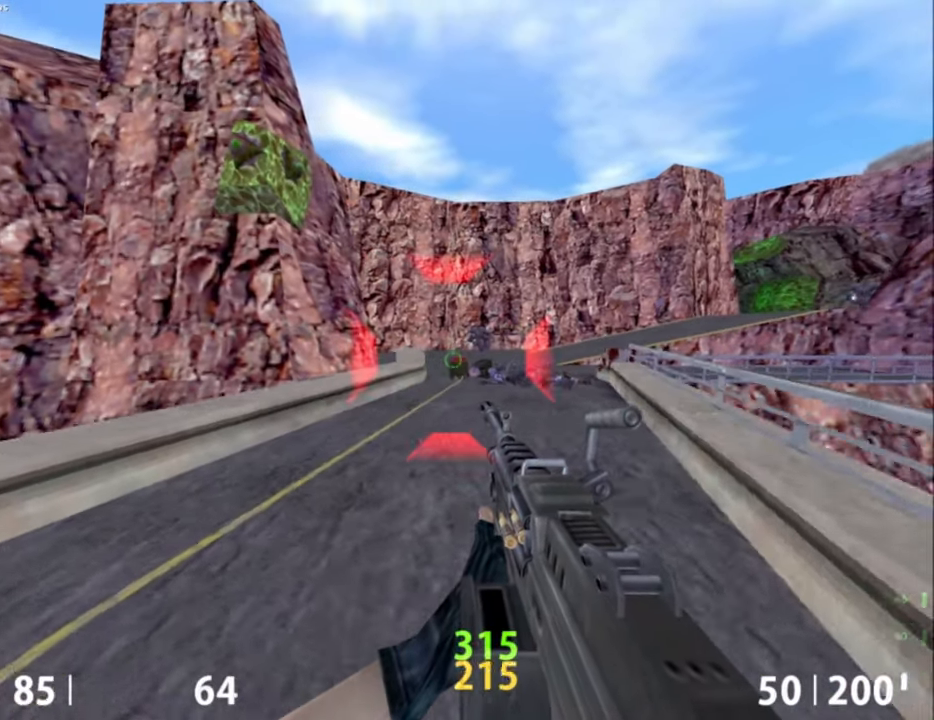
{"keys": [], "mouse": [], "events": [[134, "a", "up"]]}
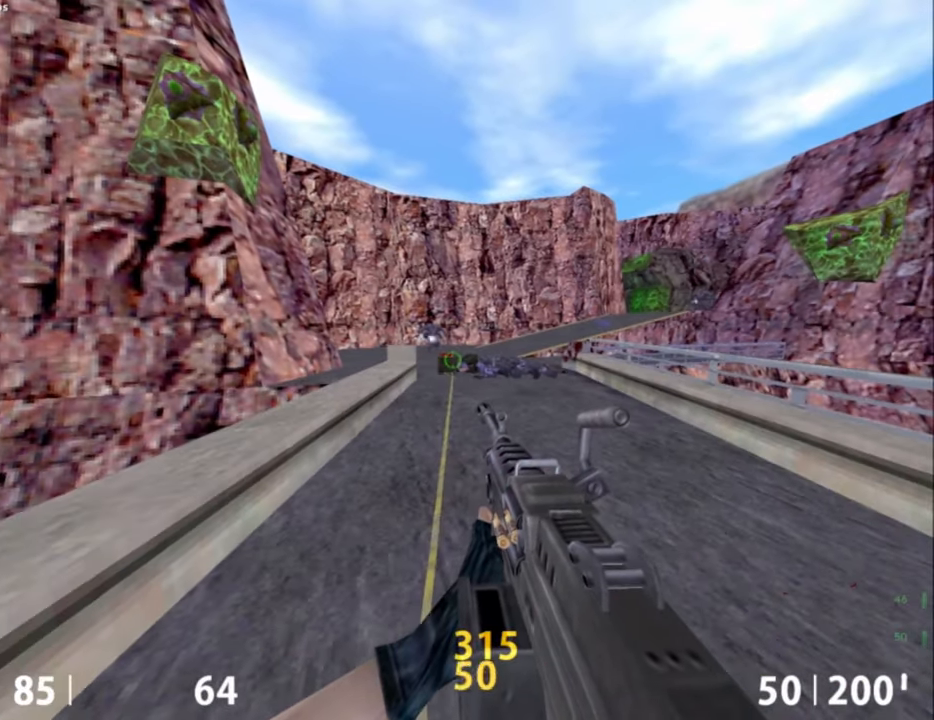
{"keys": ["d"], "mouse": [], "events": [[384, "d", "down"]]}
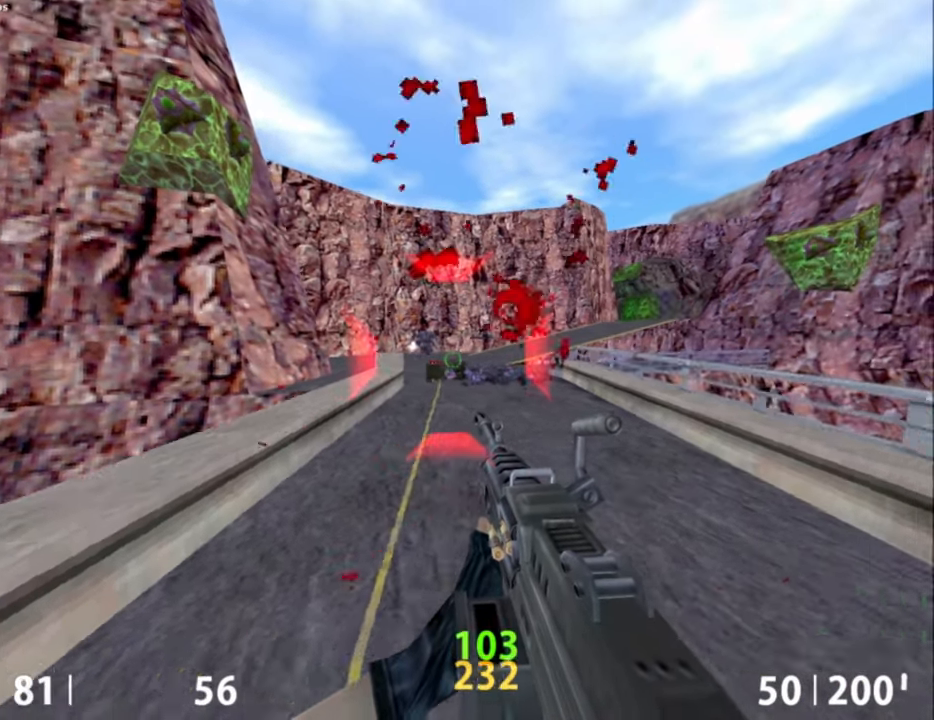
{"keys": [], "mouse": [], "events": [[134, "d", "up"]]}
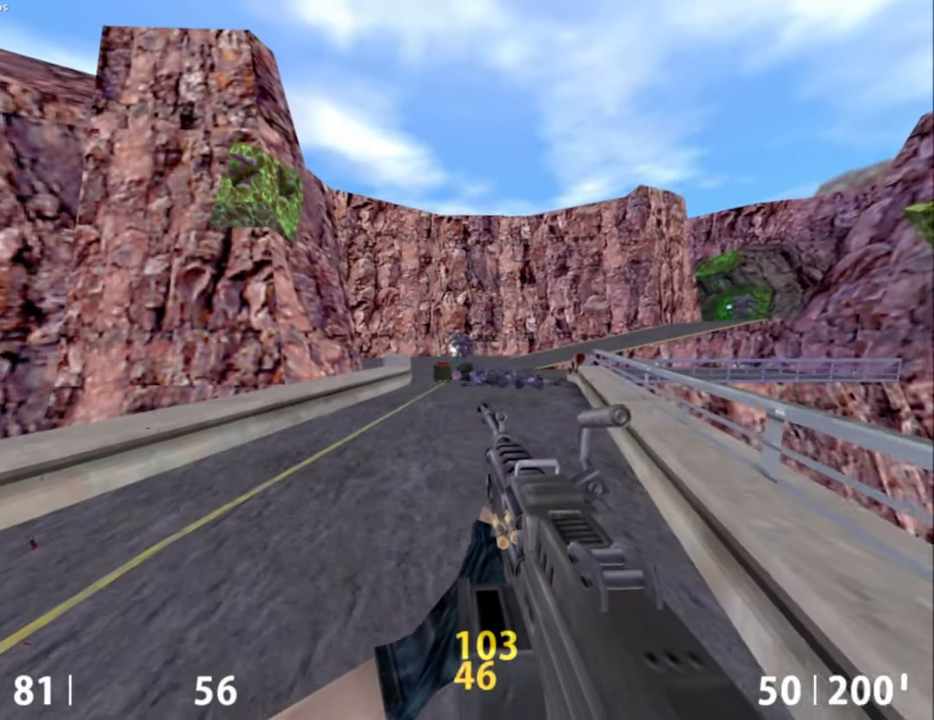
{"keys": [], "mouse": [], "events": [[134, "a", "down"], [467, "a", "up"]]}
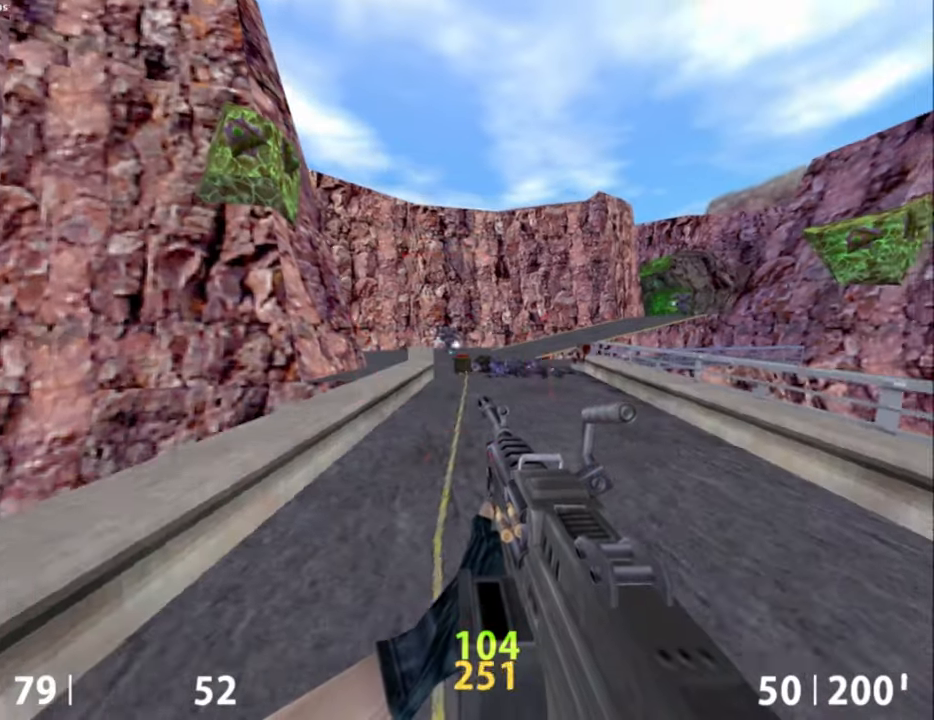
{"keys": [], "mouse": [], "events": []}
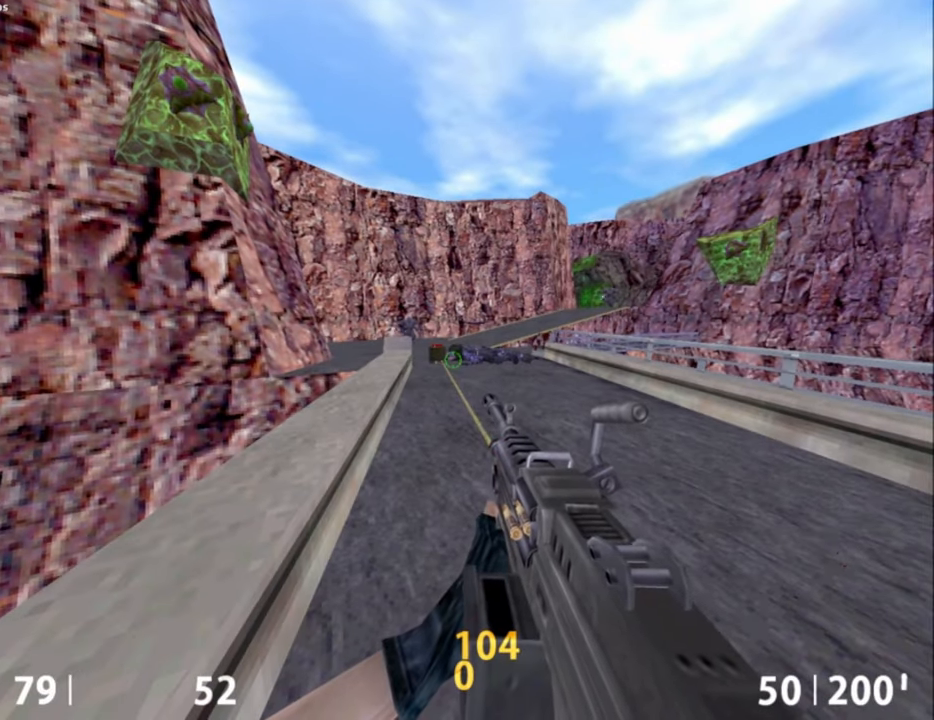
{"keys": [], "mouse": [], "events": []}
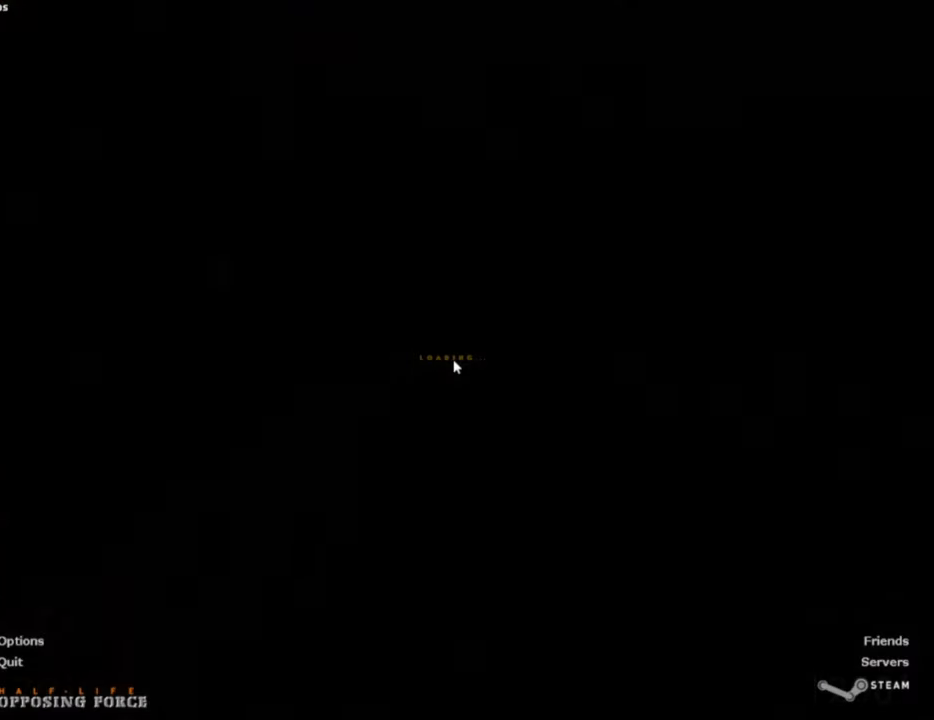
{"keys": [], "mouse": [], "events": []}
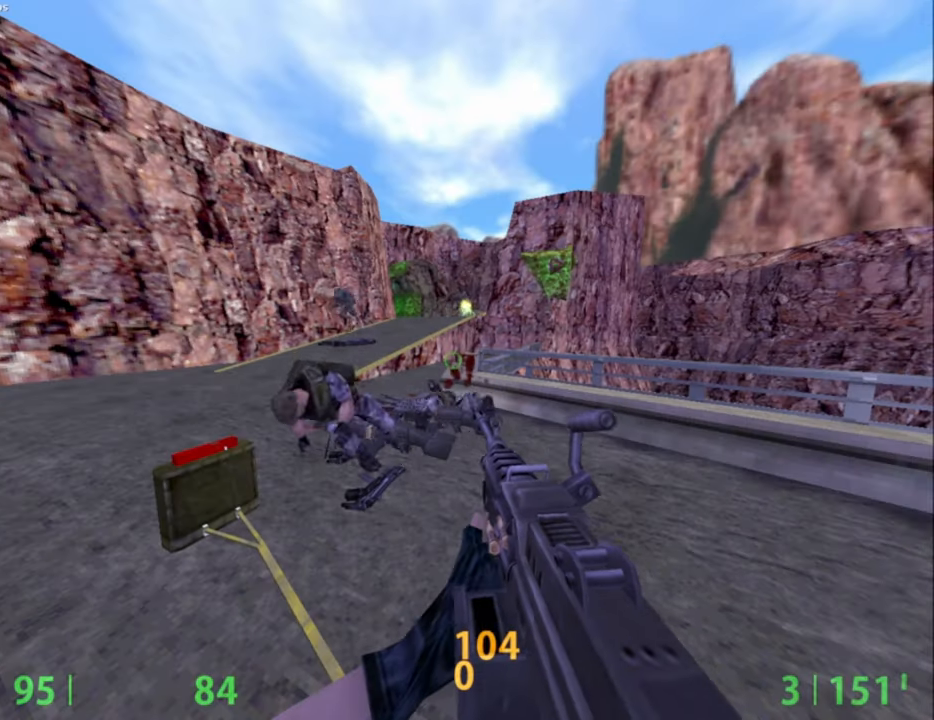
{"keys": ["d", "w"], "mouse": [], "events": [[17, "r", "down"], [117, "r", "up"], [200, "d", "down"], [200, "q", "down"], [300, "q", "up"], [334, "w", "down"]]}
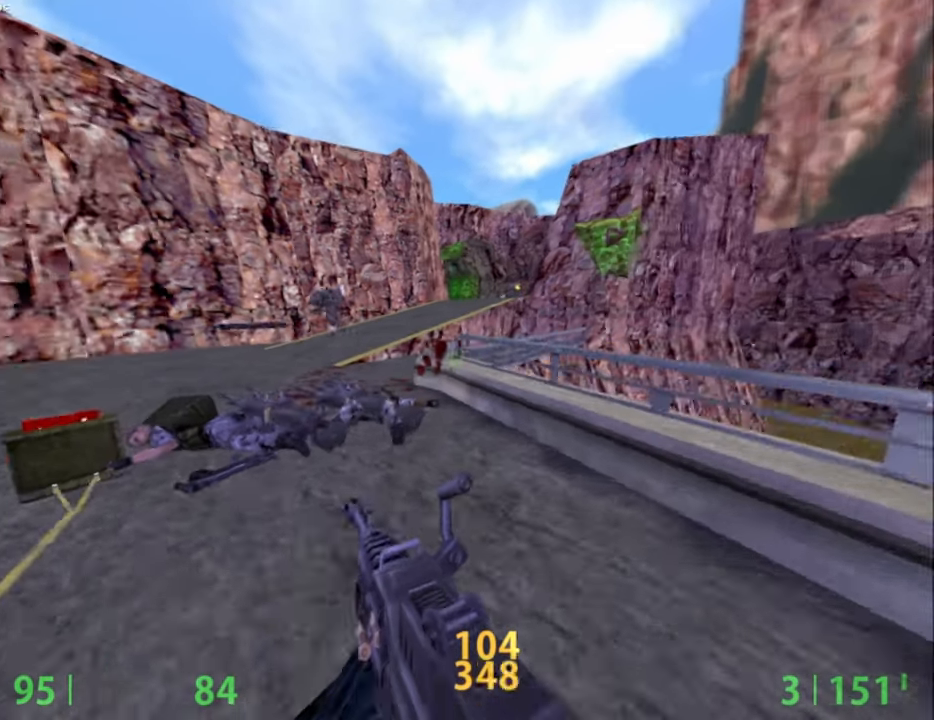
{"keys": ["a"], "mouse": [], "events": [[34, "d", "up"], [117, "a", "down"], [317, "a", "up"], [450, "a", "down"], [450, "w", "up"]]}
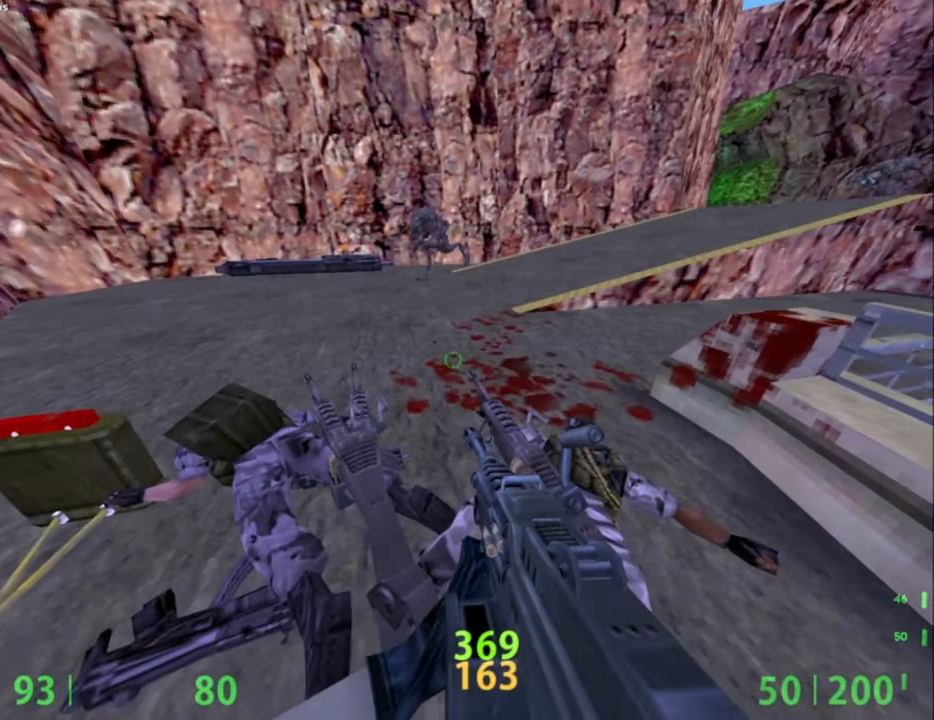
{"keys": ["d", "w"], "mouse": [], "events": [[134, "s", "down"], [184, "a", "up"], [184, "s", "up"], [234, "d", "down"], [284, "d", "up"], [284, "w", "down"], [417, "d", "down"]]}
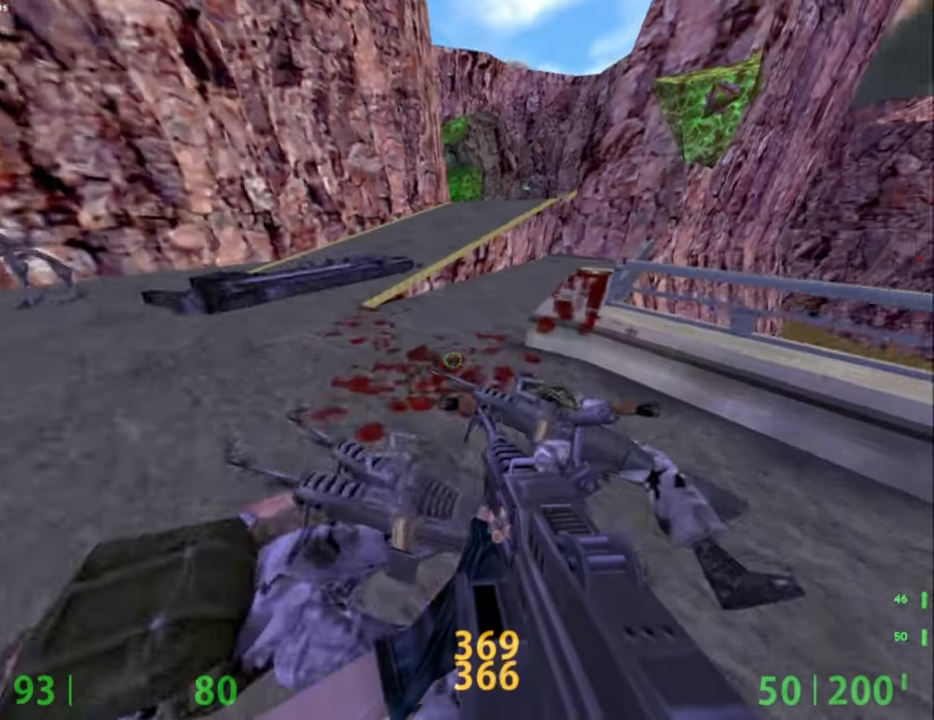
{"keys": ["d", "w"], "mouse": [], "events": [[17, "d", "up"], [167, "d", "down"], [167, "w", "up"], [350, "w", "down"]]}
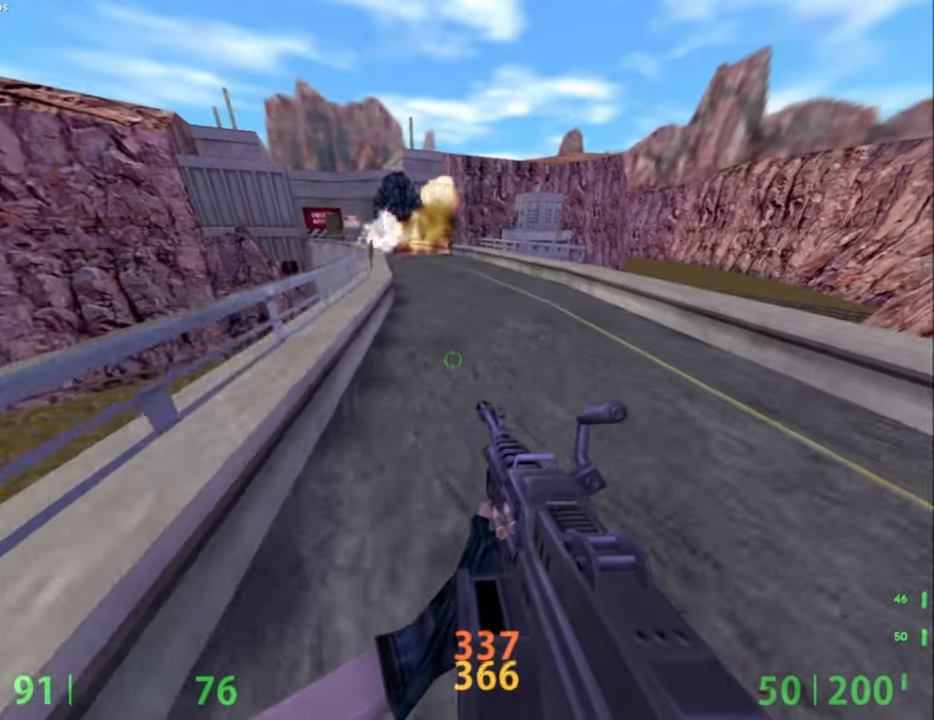
{"keys": ["w"], "mouse": []}
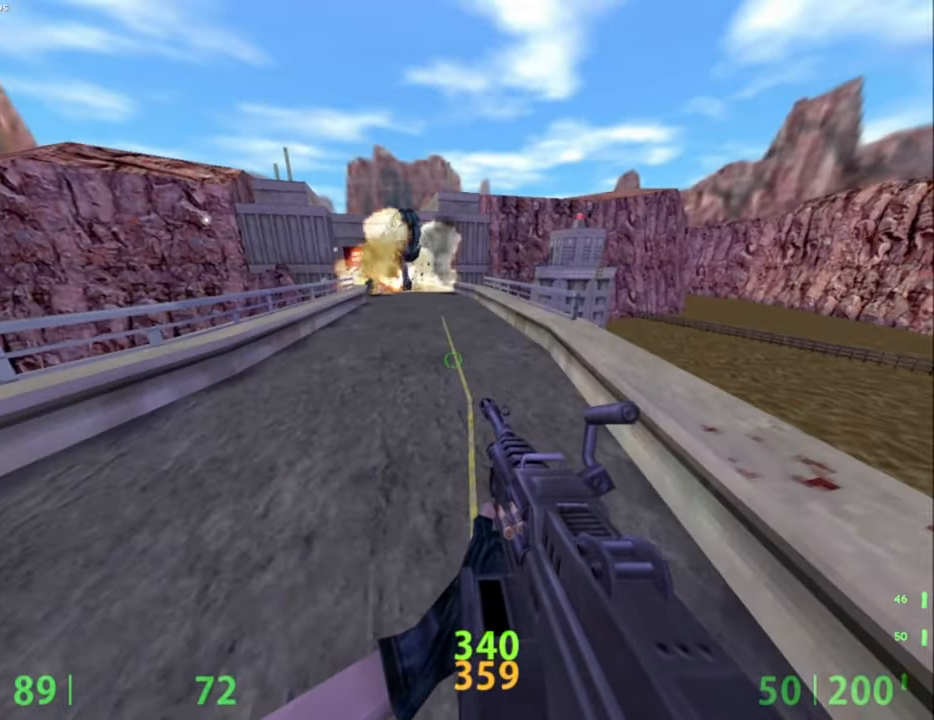
{"keys": ["w"], "mouse": [], "events": [[50, "a", "down"], [134, "w", "up"], [334, "w", "down"], [434, "a", "up"]]}
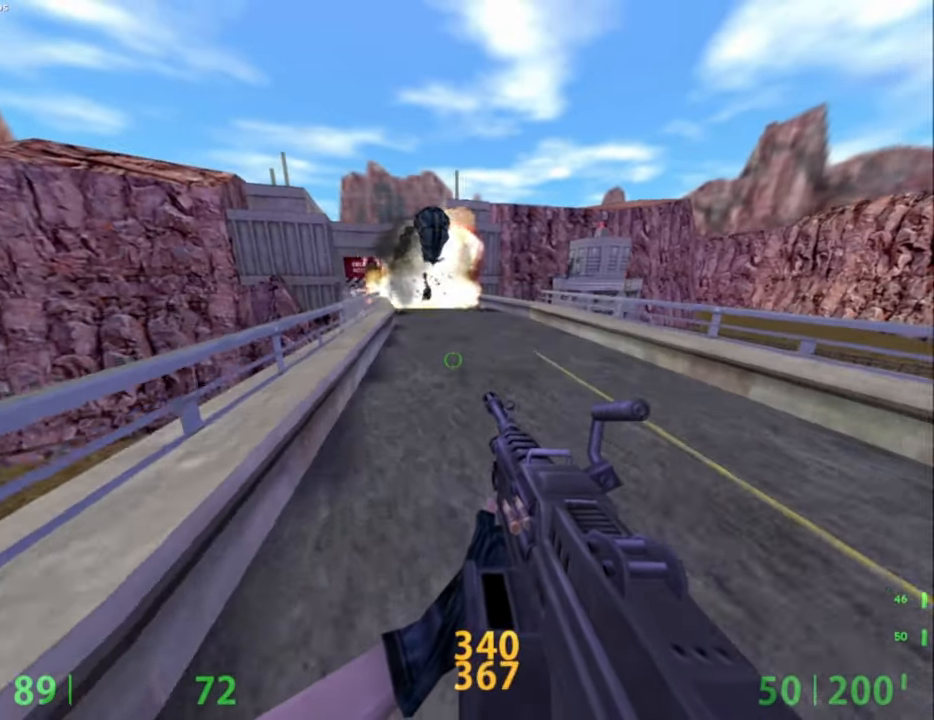
{"keys": ["d", "w"], "mouse": [], "events": [[17, "d", "down"], [67, "w", "up"], [350, "w", "down"]]}
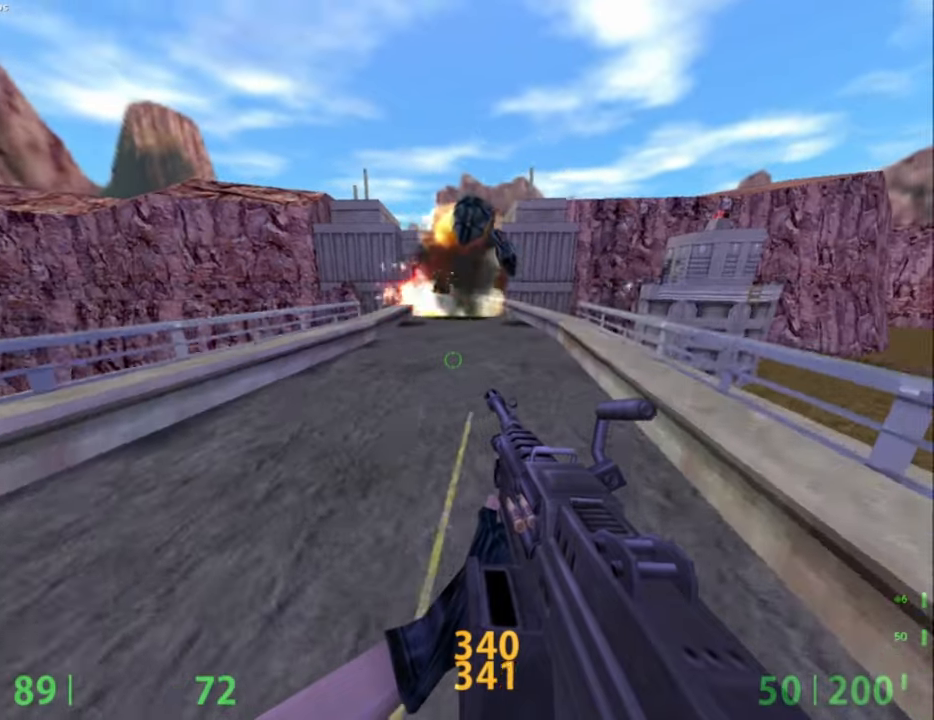
{"keys": [], "mouse": [], "events": [[34, "d", "up"], [84, "w", "up"]]}